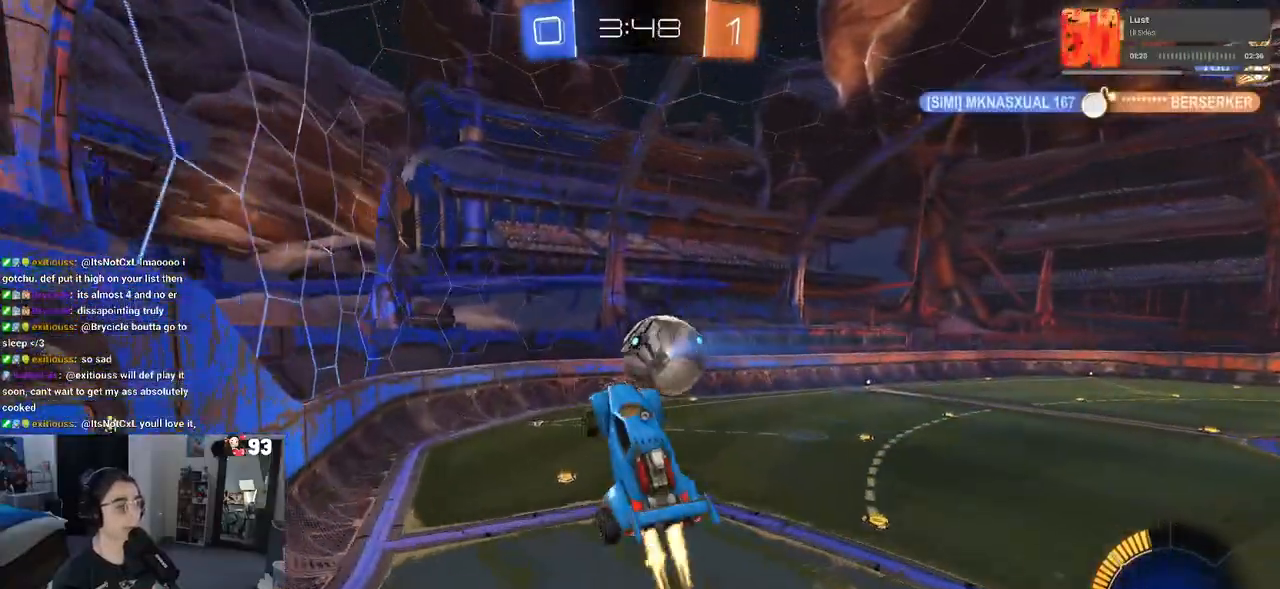
Gameplay with a controller (PlayStation layout); each line is a JSON object with the inputs held at the frame after it. "events" lists button and stick changes between this image and that frame as [ms after this image, input, new state], when the widget could be followed in between.
{"buttons": ["L1", "R1", "R2"], "left_stick": "left", "right_stick": "center", "events": [[117, "left_stick", "right"], [250, "left_stick", "center"], [333, "left_stick", "left"]]}
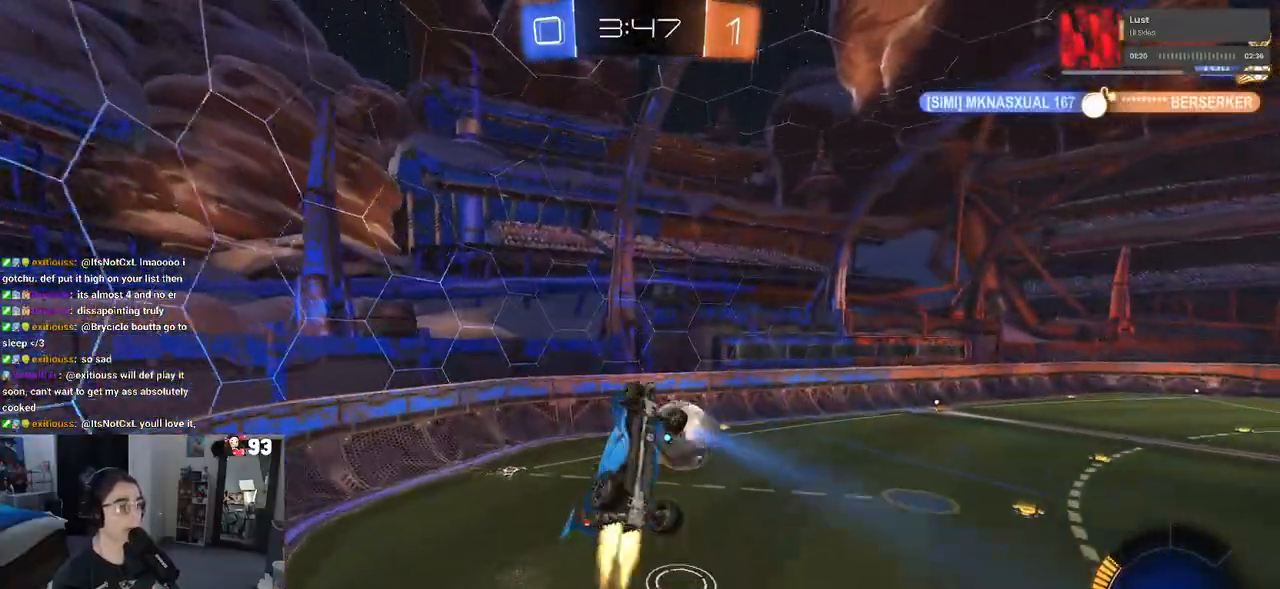
{"buttons": ["R2"], "left_stick": "up-right", "right_stick": "center", "events": [[200, "left_stick", "down-right"], [283, "R1", "up"], [350, "left_stick", "up-right"], [400, "L1", "up"]]}
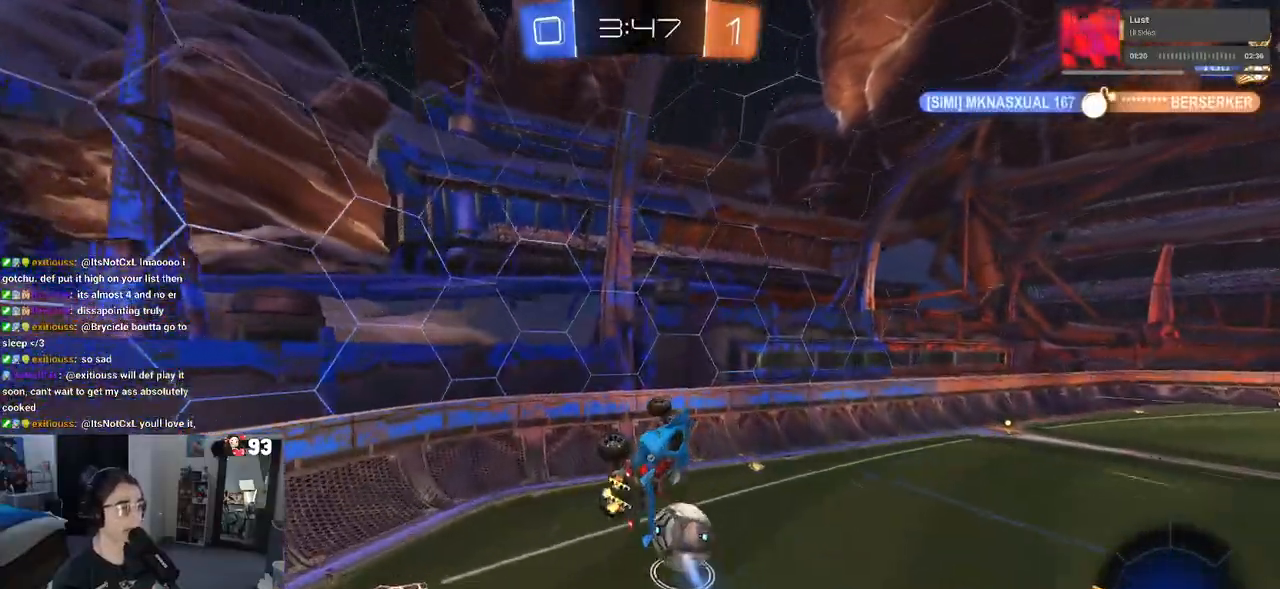
{"buttons": ["SQUARE", "R1", "R2"], "left_stick": "up-right", "right_stick": "center", "events": [[17, "left_stick", "center"], [33, "R1", "down"], [200, "left_stick", "right"], [333, "left_stick", "up-right"], [483, "SQUARE", "down"]]}
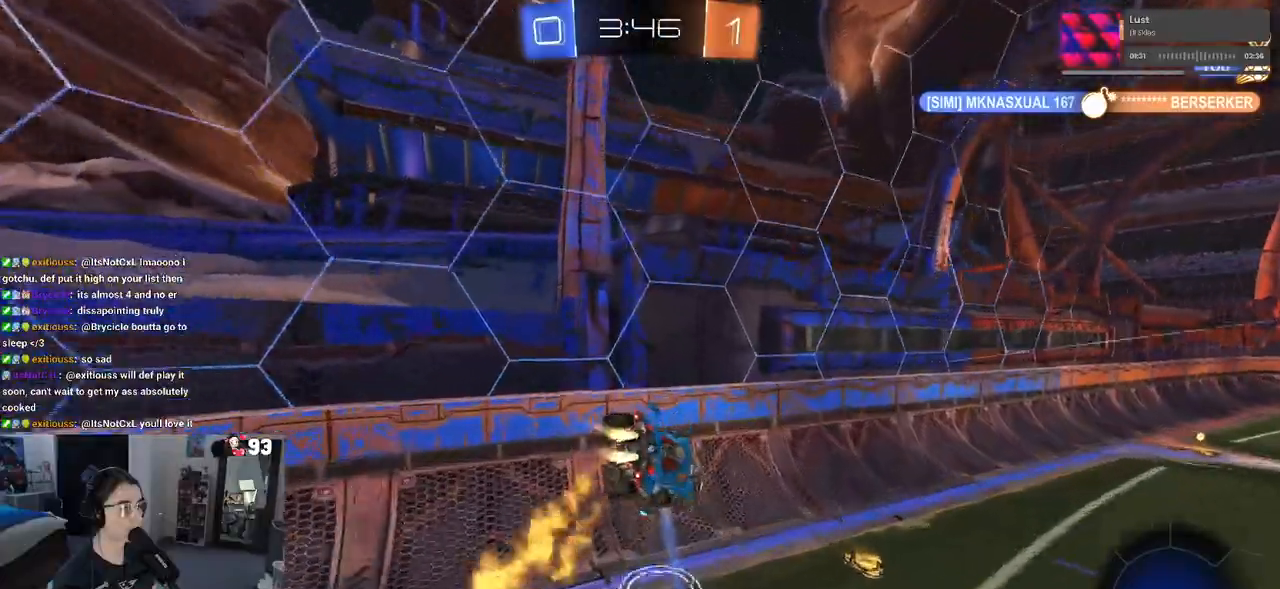
{"buttons": ["R1", "R2"], "left_stick": "down-left", "right_stick": "center", "events": [[67, "left_stick", "up-left"], [83, "SQUARE", "up"], [117, "left_stick", "left"], [233, "left_stick", "down-left"]]}
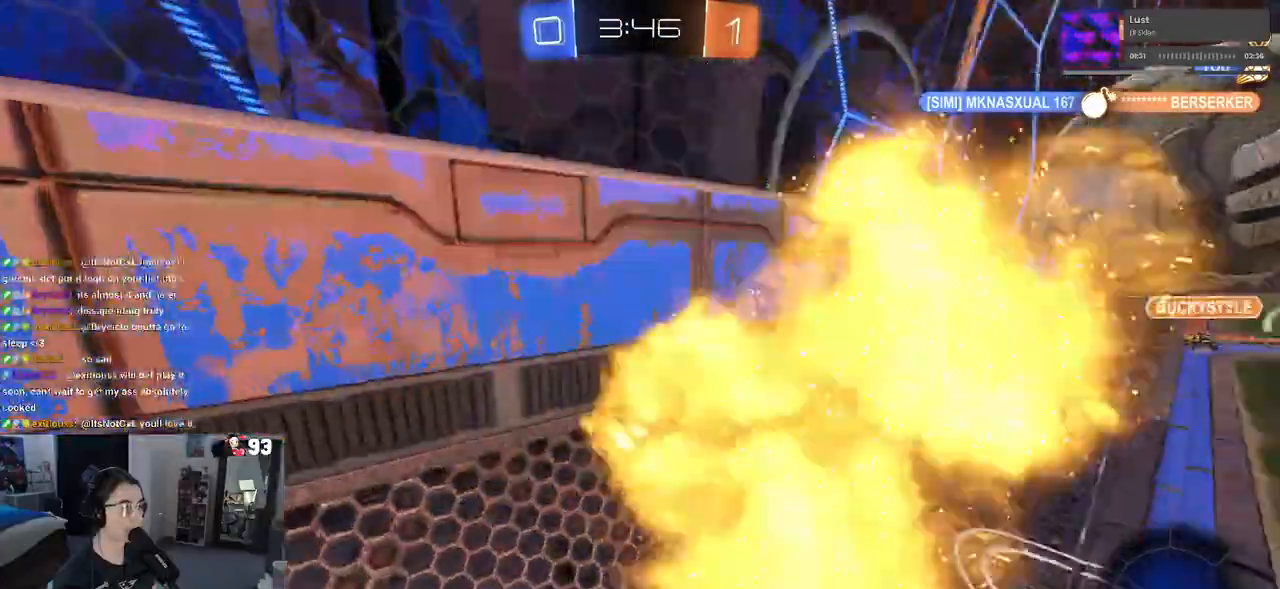
{"buttons": ["R1", "R2"], "left_stick": "left", "right_stick": "center", "events": [[167, "TRIANGLE", "down"], [233, "left_stick", "center"], [283, "TRIANGLE", "up"], [383, "left_stick", "left"]]}
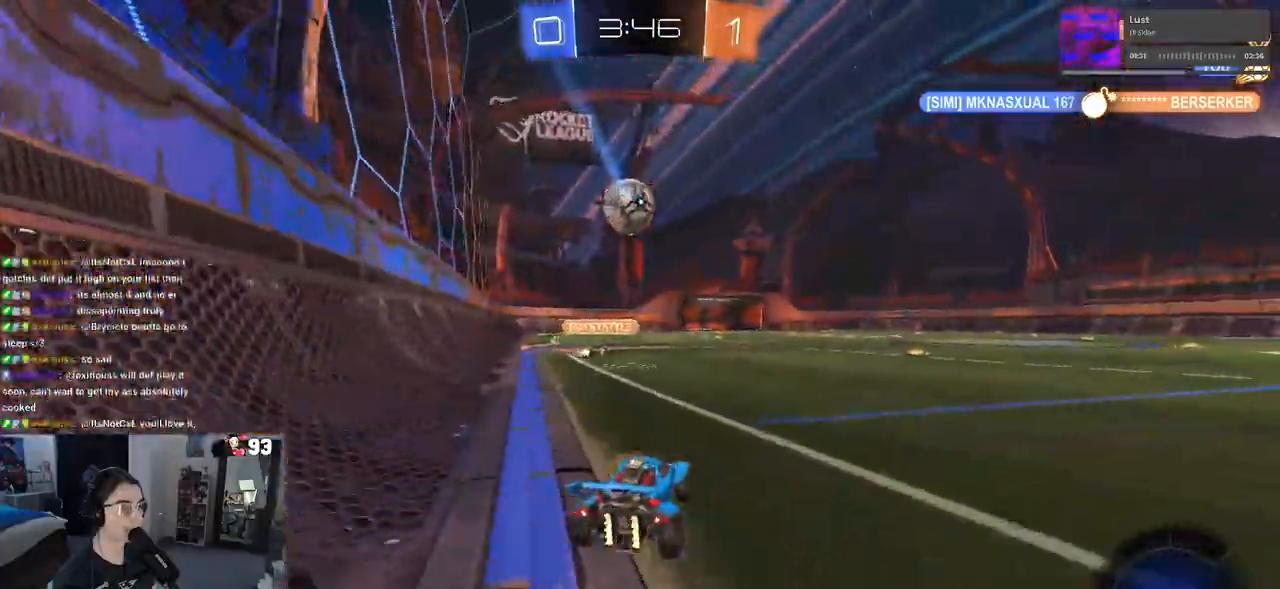
{"buttons": ["SQUARE", "R1", "R2"], "left_stick": "down-left", "right_stick": "center", "events": [[117, "left_stick", "center"], [167, "left_stick", "right"], [200, "CROSS", "down"], [283, "left_stick", "up-left"], [300, "CROSS", "up"], [350, "CROSS", "down"], [383, "SQUARE", "down"], [433, "CROSS", "up"], [433, "left_stick", "down-left"]]}
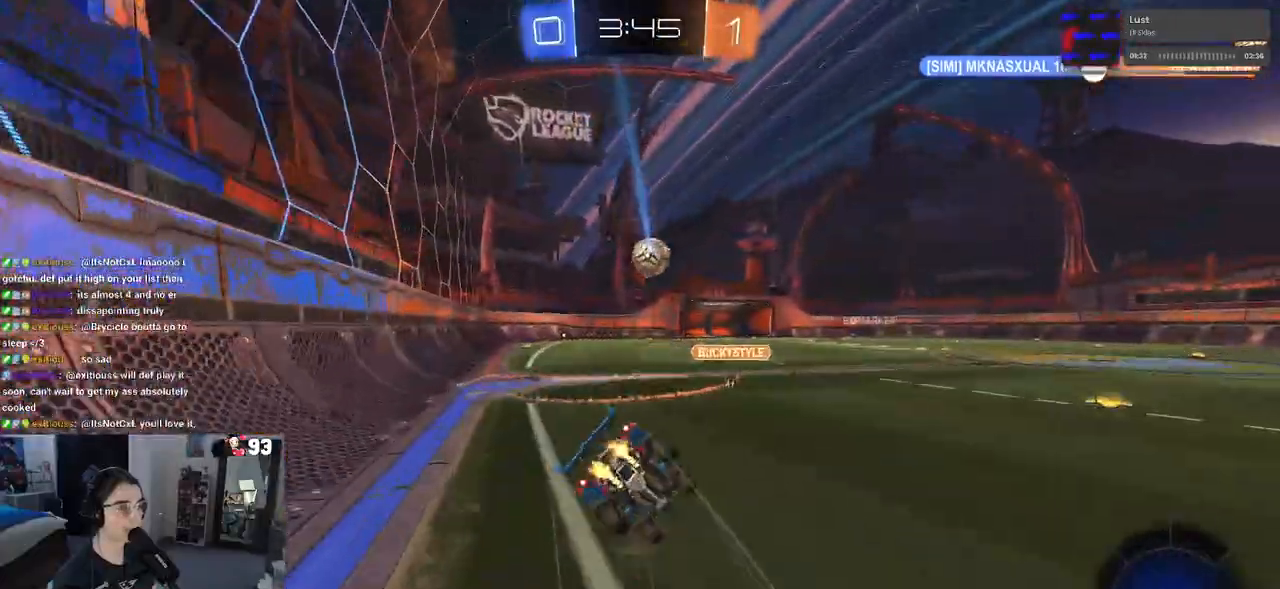
{"buttons": ["SQUARE", "R2"], "left_stick": "down-left", "right_stick": "center", "events": [[67, "R1", "up"]]}
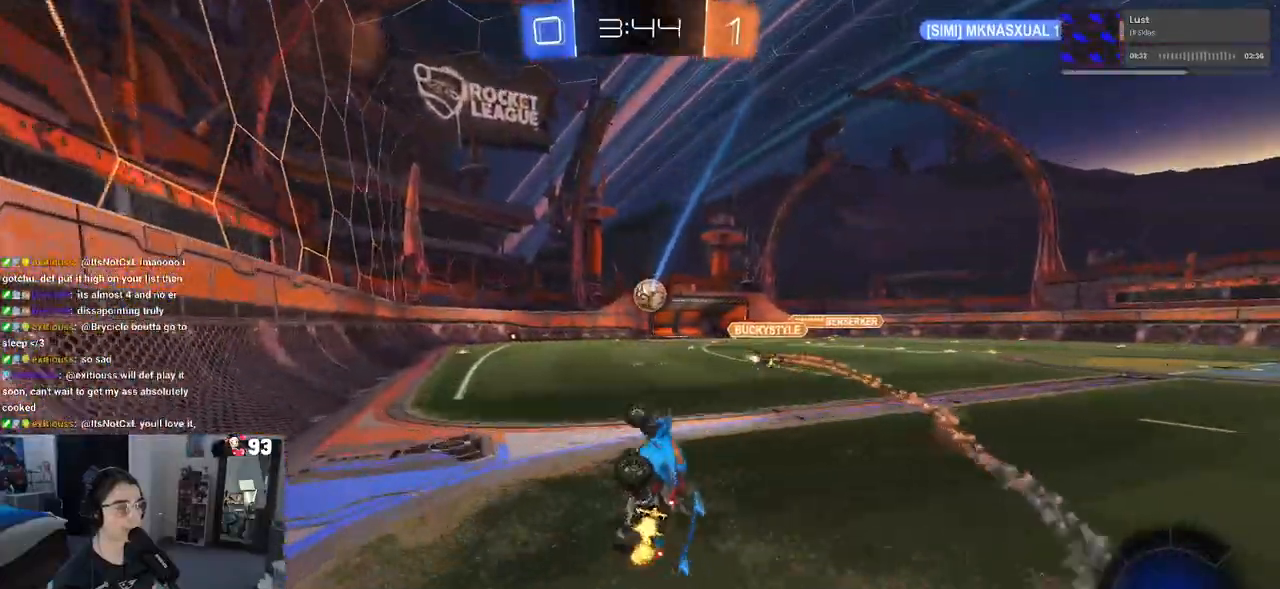
{"buttons": ["R2"], "left_stick": "center", "right_stick": "center", "events": [[167, "SQUARE", "up"], [183, "left_stick", "center"]]}
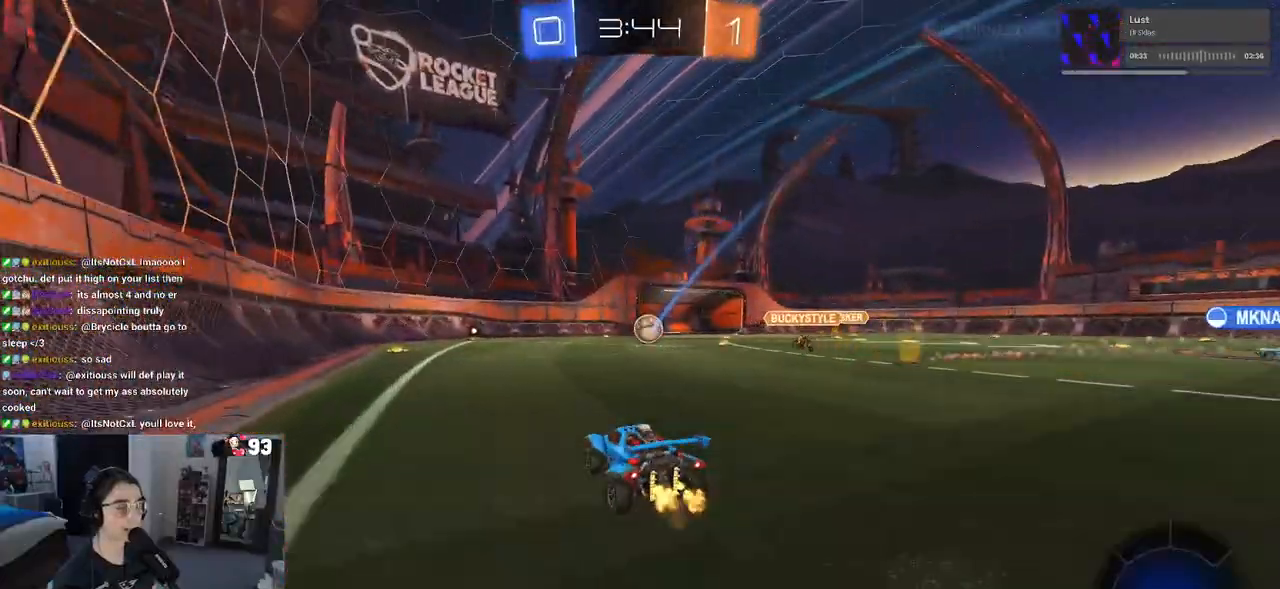
{"buttons": ["R2"], "left_stick": "center", "right_stick": "center", "events": [[233, "left_stick", "left"], [367, "left_stick", "center"]]}
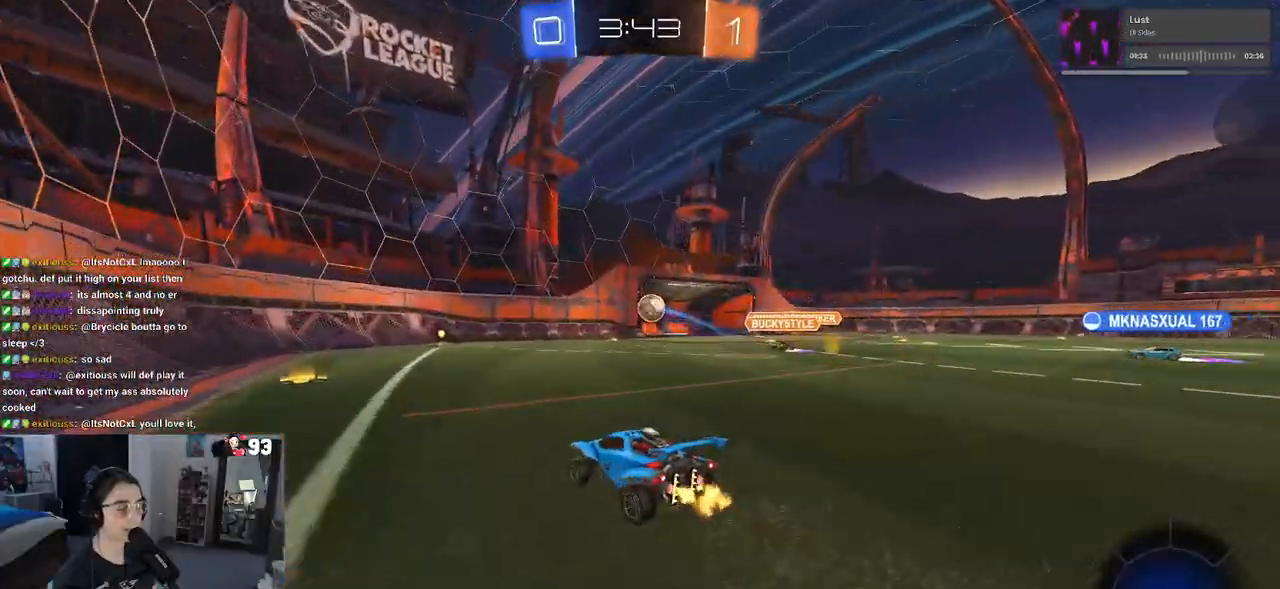
{"buttons": ["R2"], "left_stick": "center", "right_stick": "center", "events": []}
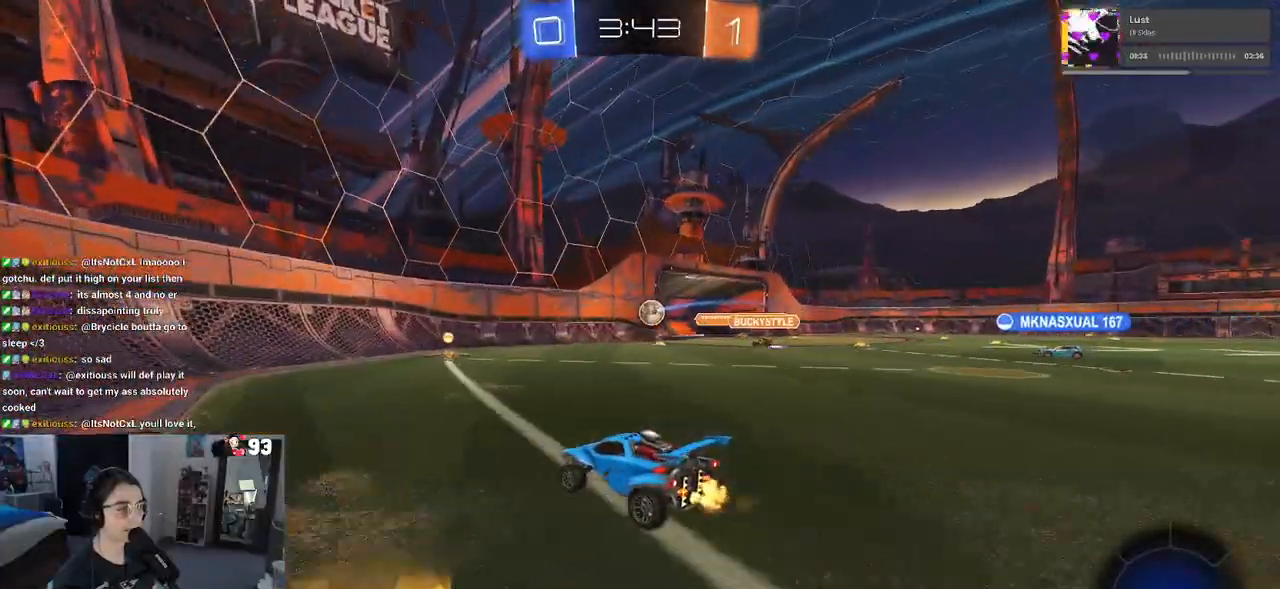
{"buttons": ["R2"], "left_stick": "right", "right_stick": "center", "events": [[250, "left_stick", "right"]]}
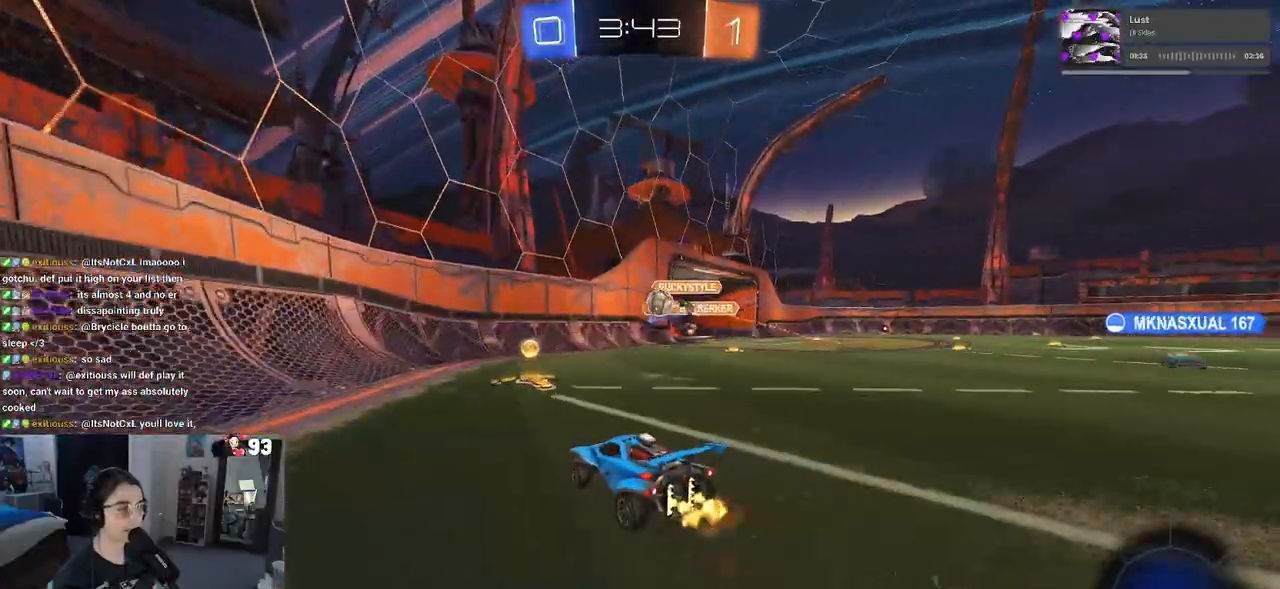
{"buttons": ["R2"], "left_stick": "right", "right_stick": "center", "events": []}
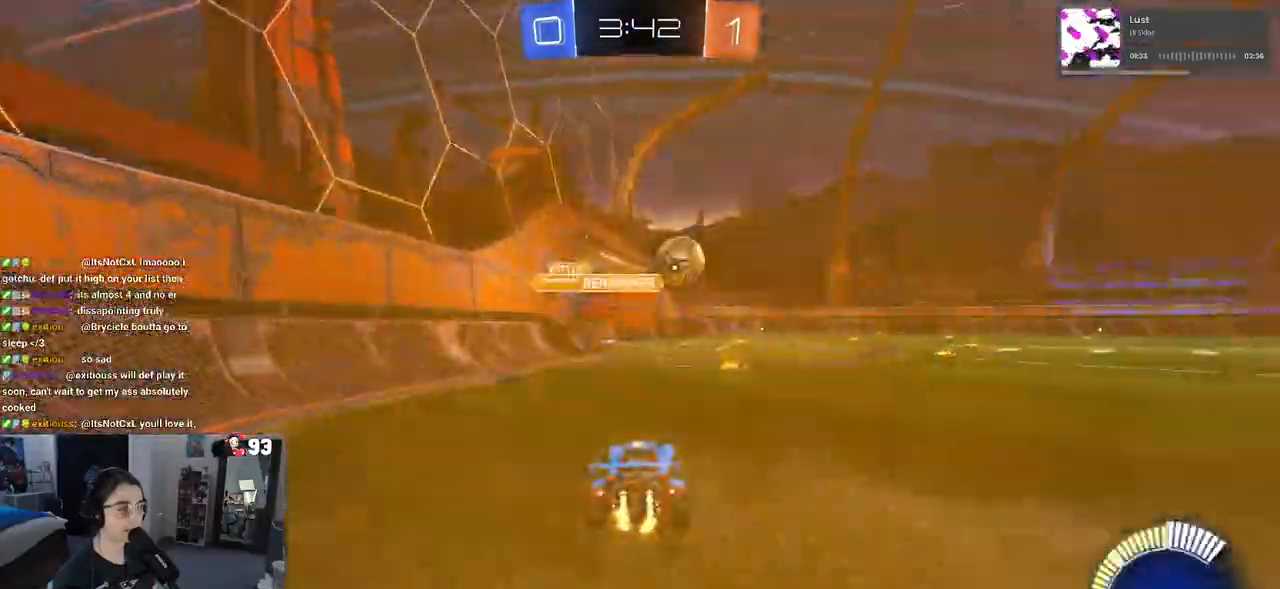
{"buttons": ["TRIANGLE", "R1", "R2"], "left_stick": "right", "right_stick": "center", "events": [[67, "R1", "down"], [67, "left_stick", "center"], [117, "left_stick", "left"], [167, "TRIANGLE", "down"], [300, "TRIANGLE", "up"], [383, "left_stick", "right"], [417, "TRIANGLE", "down"]]}
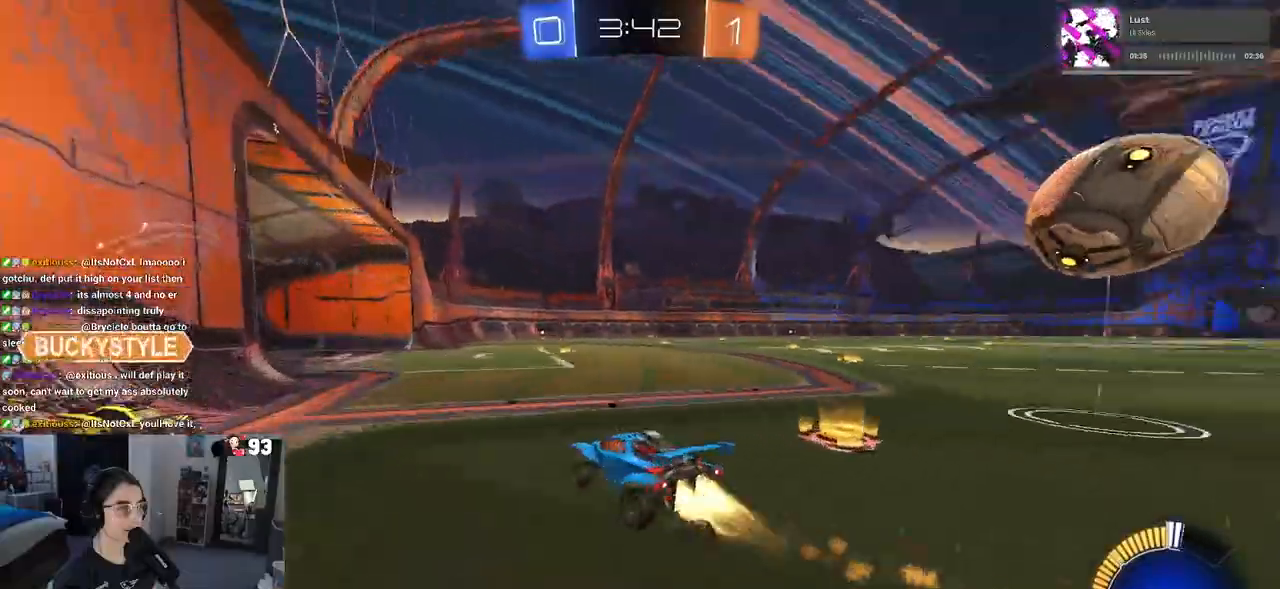
{"buttons": ["R2"], "left_stick": "center", "right_stick": "center", "events": [[67, "TRIANGLE", "up"], [200, "R1", "up"], [450, "left_stick", "center"]]}
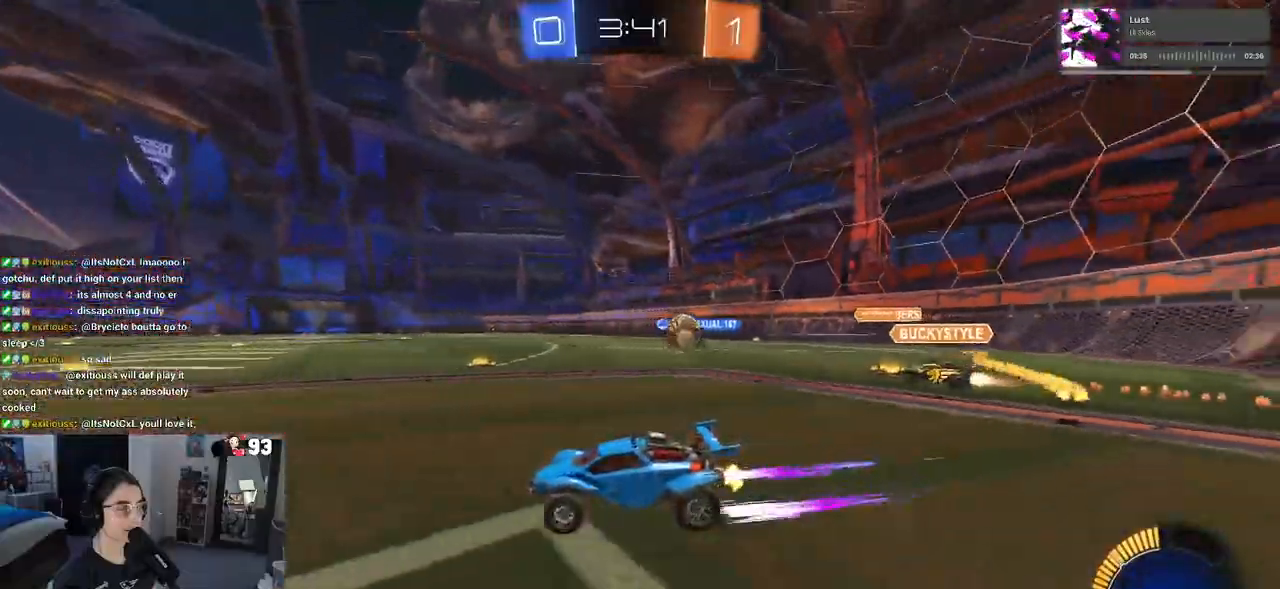
{"buttons": ["R2"], "left_stick": "right", "right_stick": "center", "events": [[117, "left_stick", "right"]]}
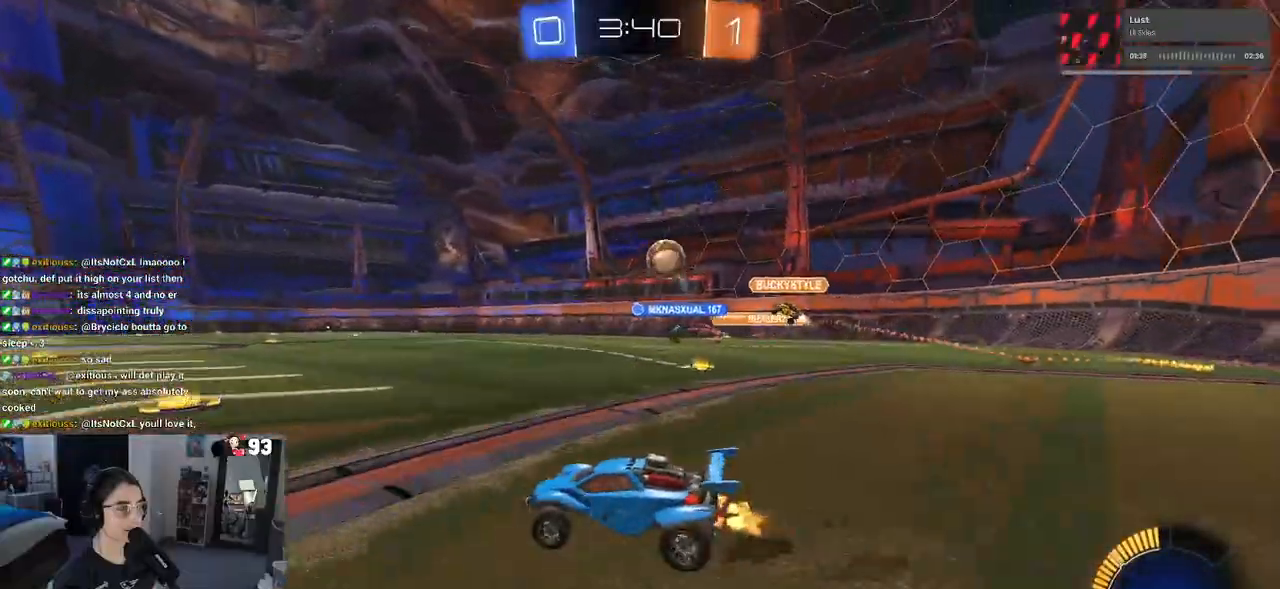
{"buttons": ["R1", "R2"], "left_stick": "left", "right_stick": "center", "events": [[183, "left_stick", "center"], [233, "R1", "down"], [333, "left_stick", "left"]]}
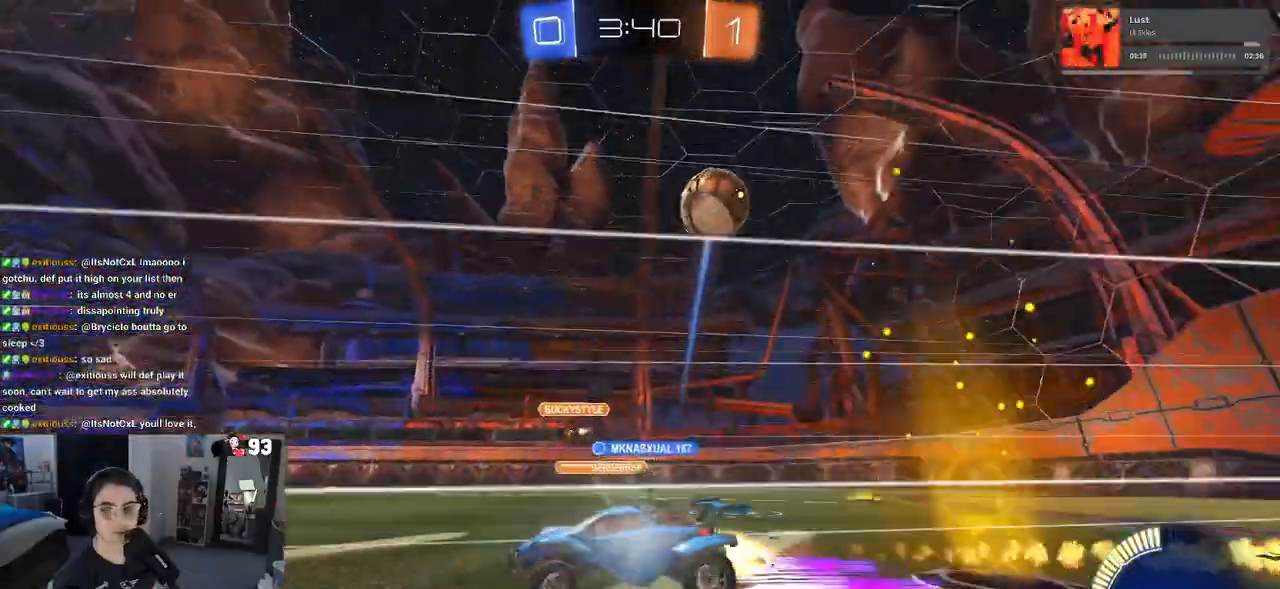
{"buttons": ["R2"], "left_stick": "left", "right_stick": "center", "events": [[50, "R1", "up"], [250, "left_stick", "center"], [350, "left_stick", "left"]]}
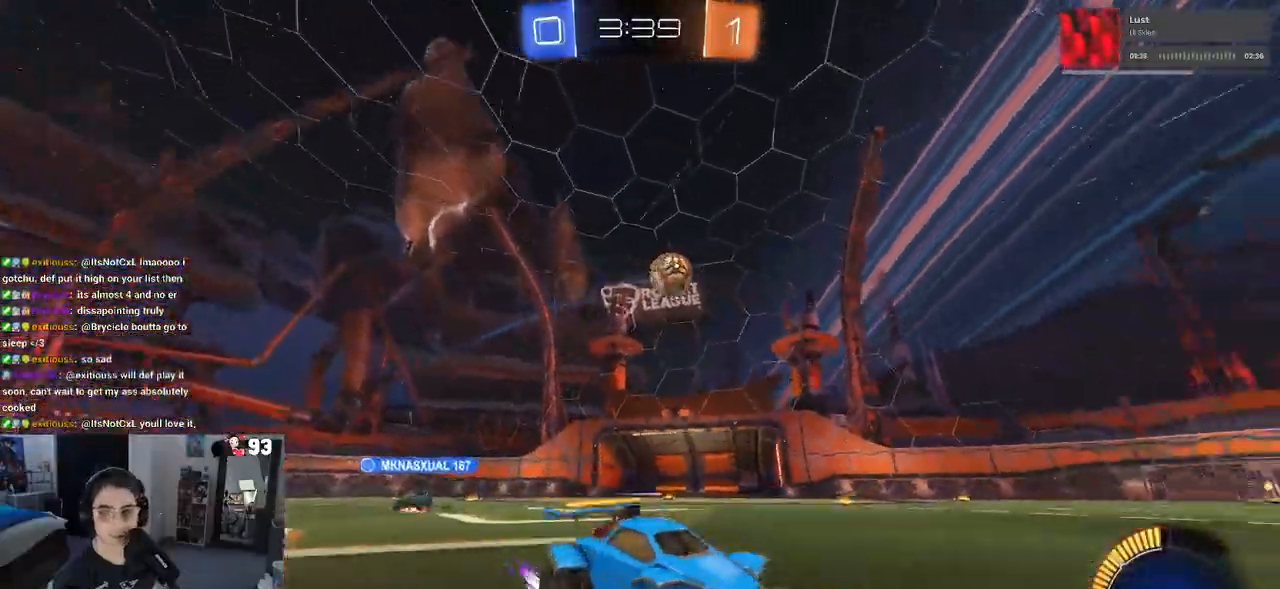
{"buttons": ["R2"], "left_stick": "center", "right_stick": "center", "events": [[83, "left_stick", "center"], [233, "left_stick", "right"], [400, "left_stick", "center"]]}
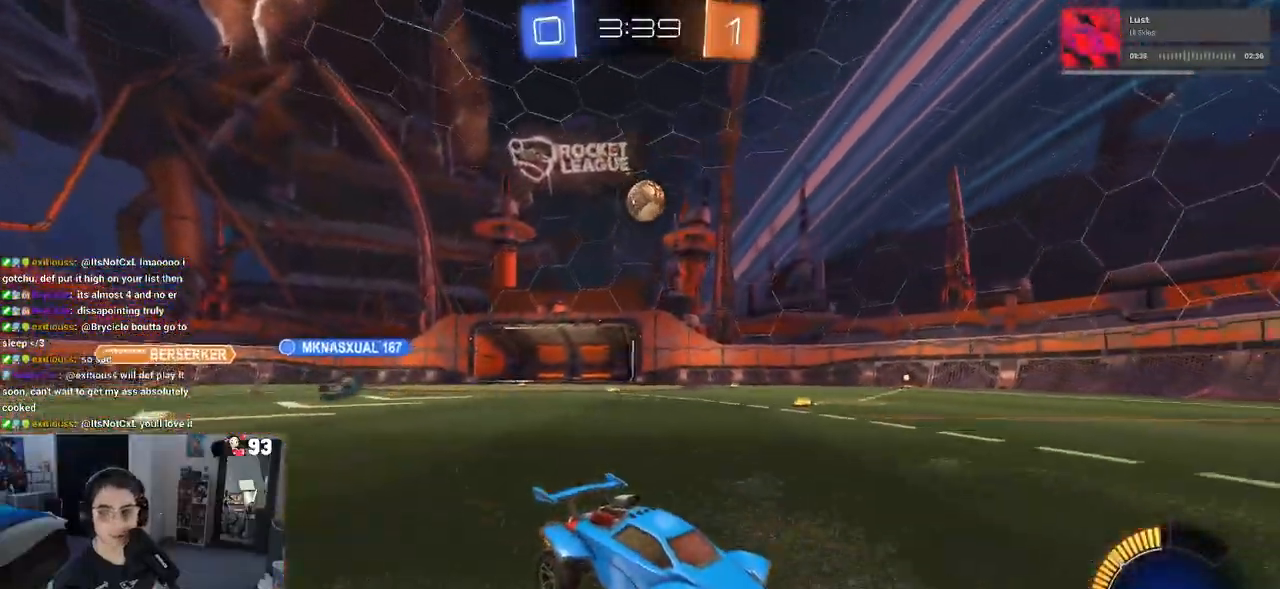
{"buttons": ["R2"], "left_stick": "left", "right_stick": "center", "events": [[183, "R1", "down"], [417, "R1", "up"], [450, "left_stick", "left"]]}
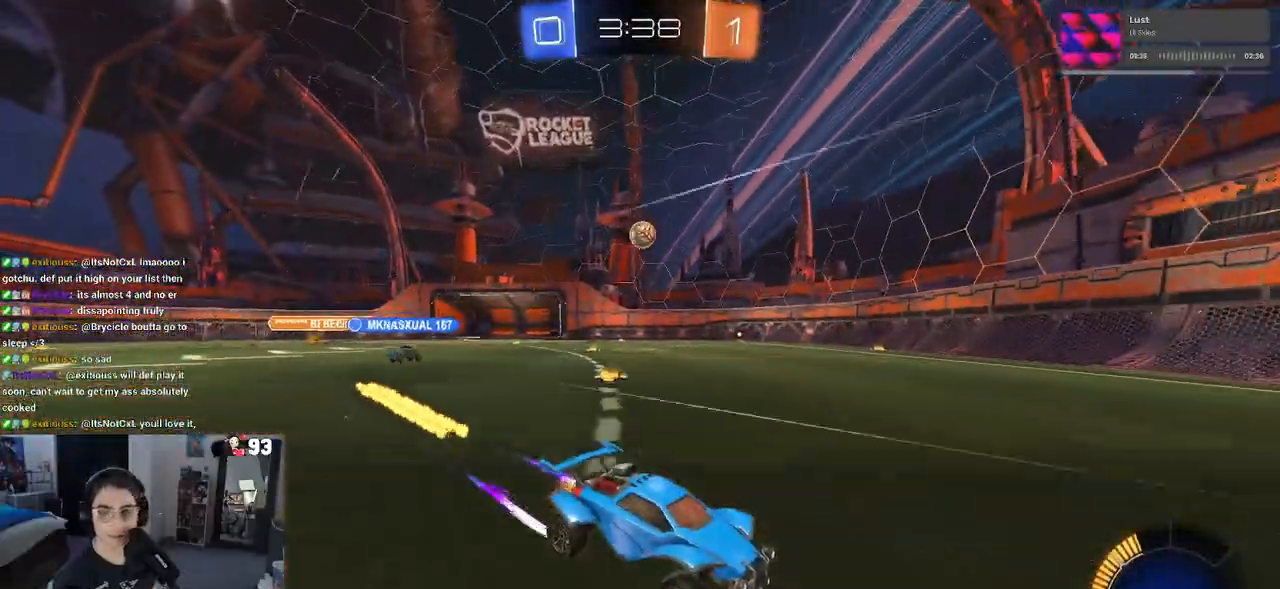
{"buttons": ["R2"], "left_stick": "center", "right_stick": "center", "events": [[100, "left_stick", "center"]]}
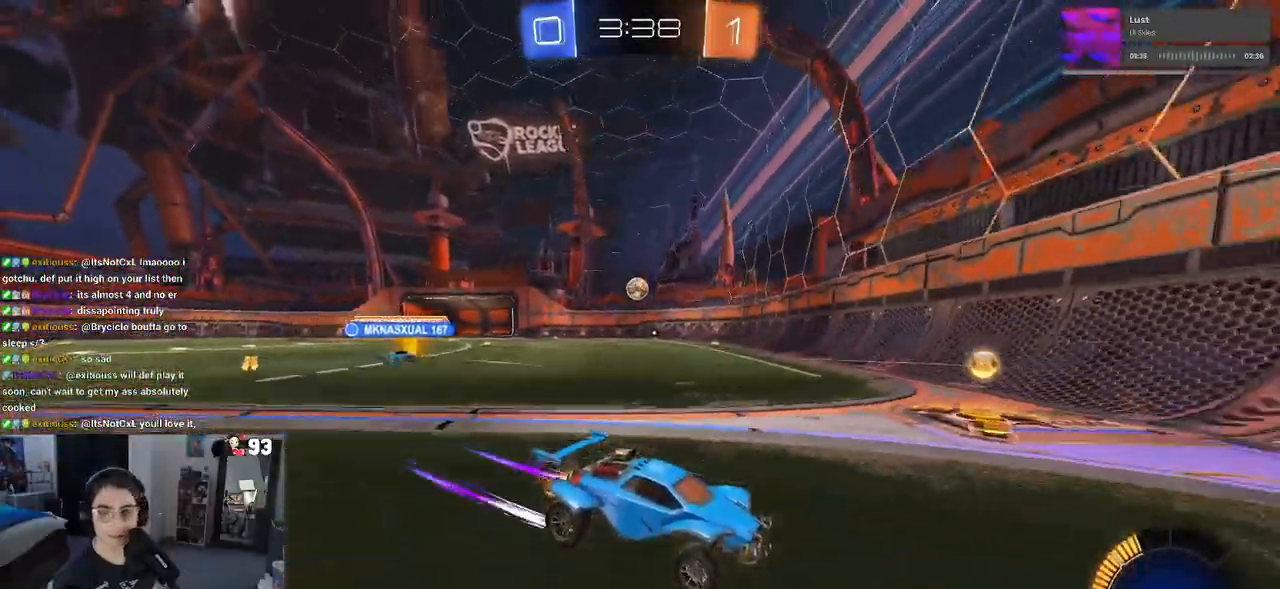
{"buttons": ["R2"], "left_stick": "center", "right_stick": "center", "events": []}
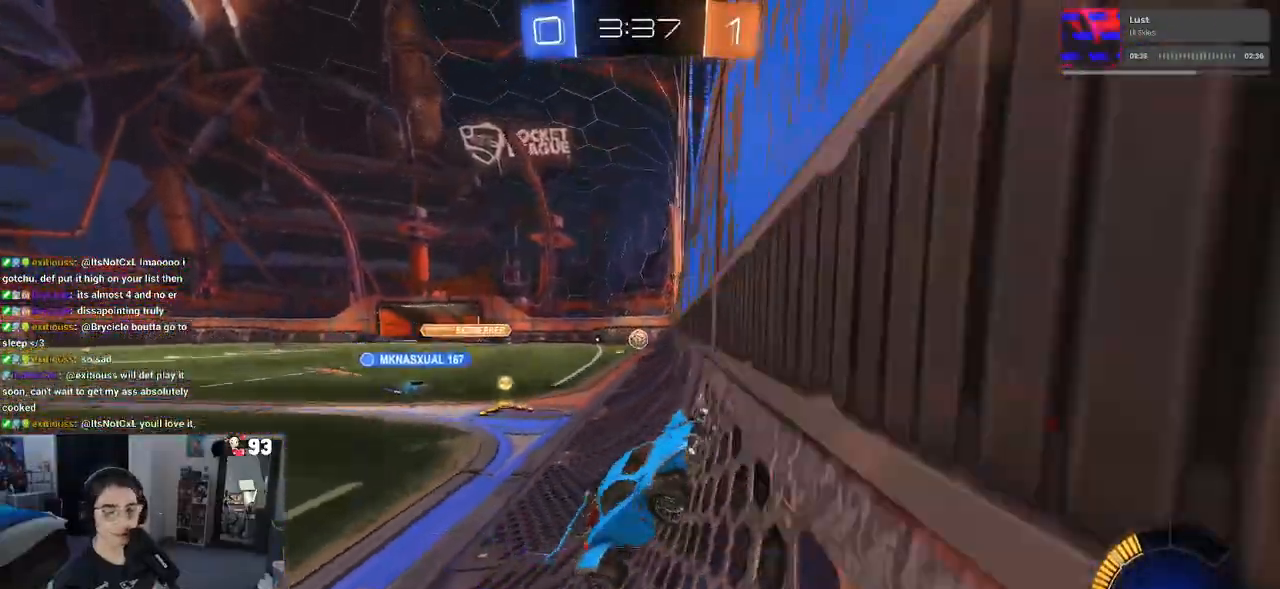
{"buttons": ["R2"], "left_stick": "right", "right_stick": "center", "events": [[67, "left_stick", "right"], [83, "SQUARE", "down"], [217, "SQUARE", "up"]]}
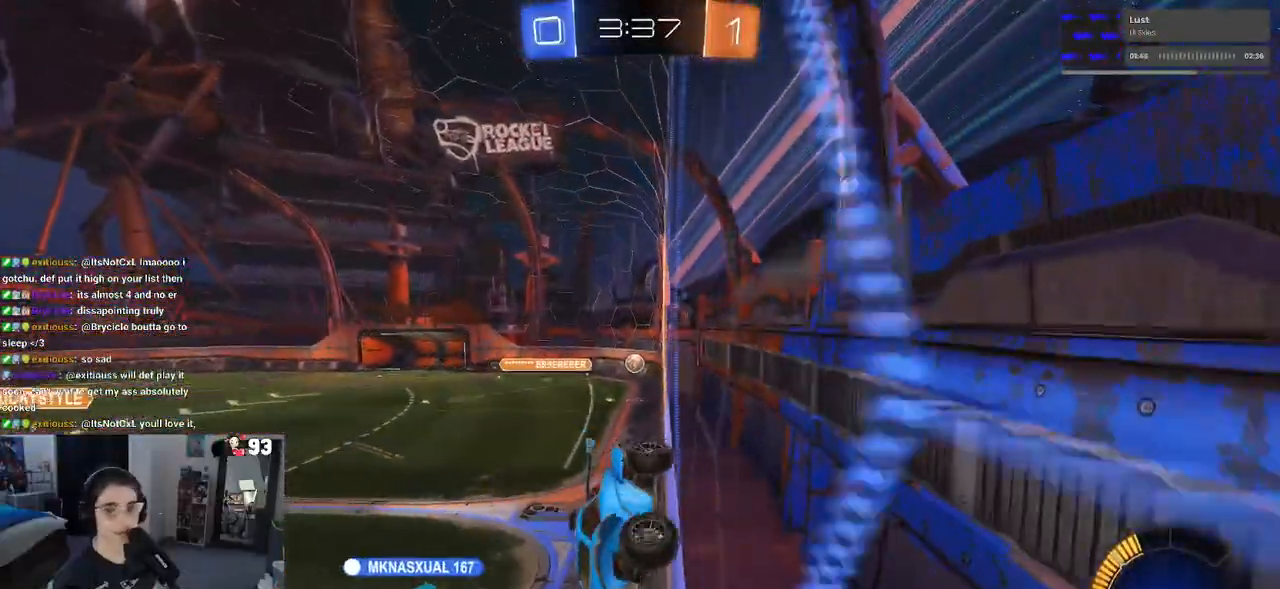
{"buttons": ["R2"], "left_stick": "right", "right_stick": "center", "events": [[183, "SQUARE", "down"], [367, "SQUARE", "up"]]}
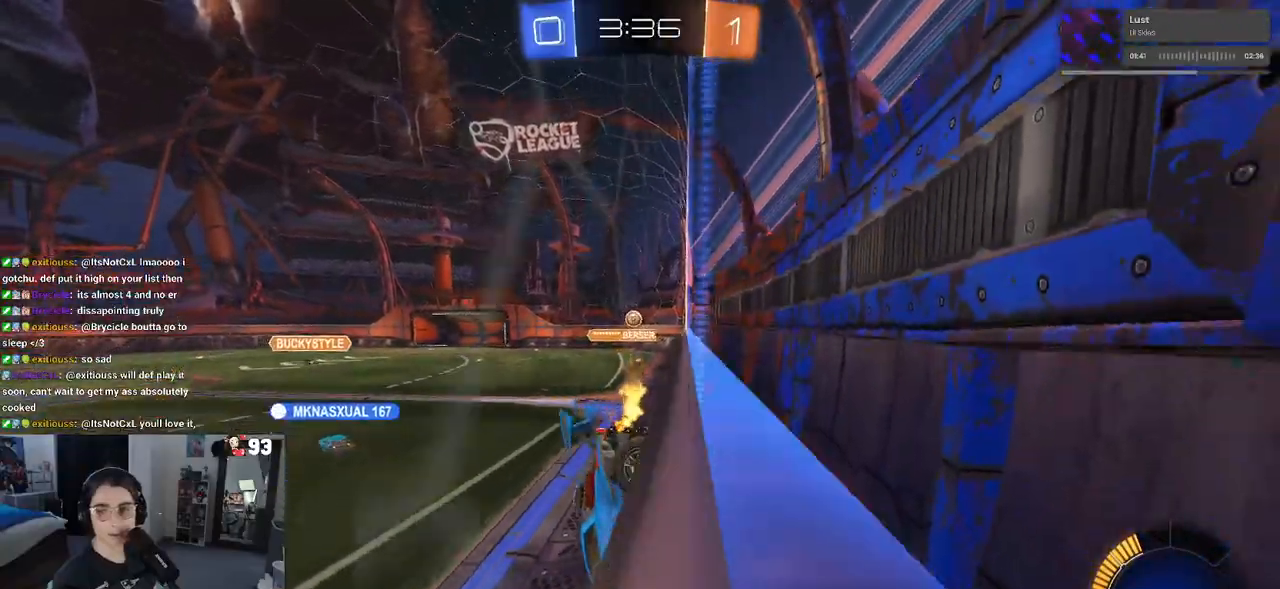
{"buttons": ["R2"], "left_stick": "left", "right_stick": "center", "events": [[500, "left_stick", "left"]]}
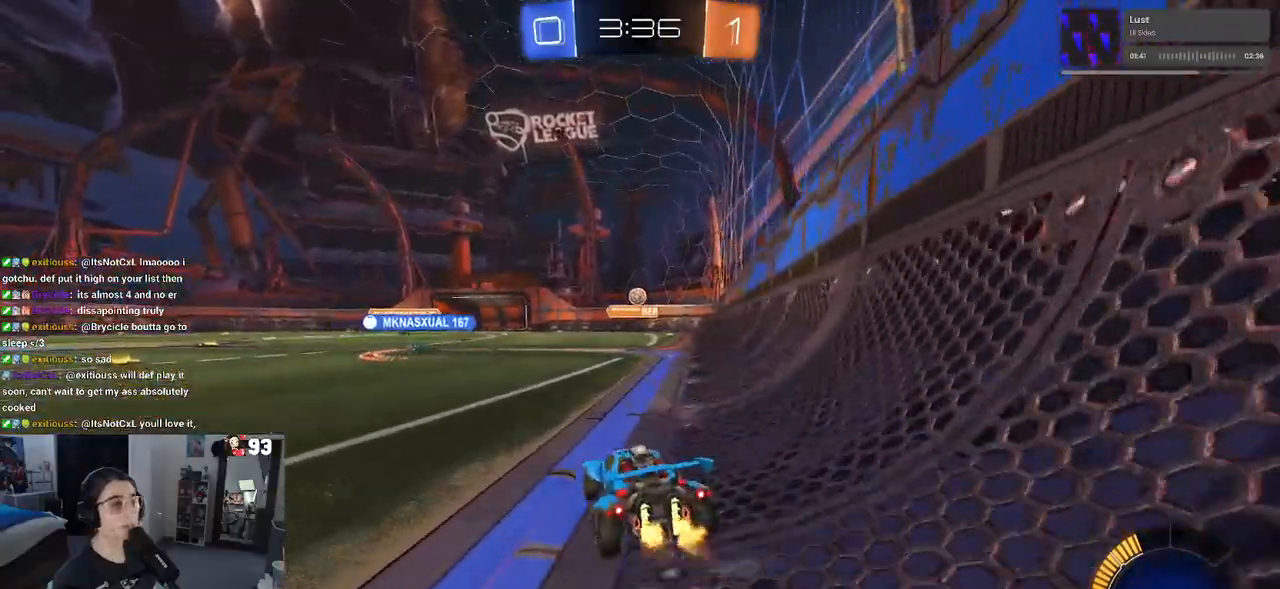
{"buttons": ["R2"], "left_stick": "center", "right_stick": "center", "events": [[483, "left_stick", "center"]]}
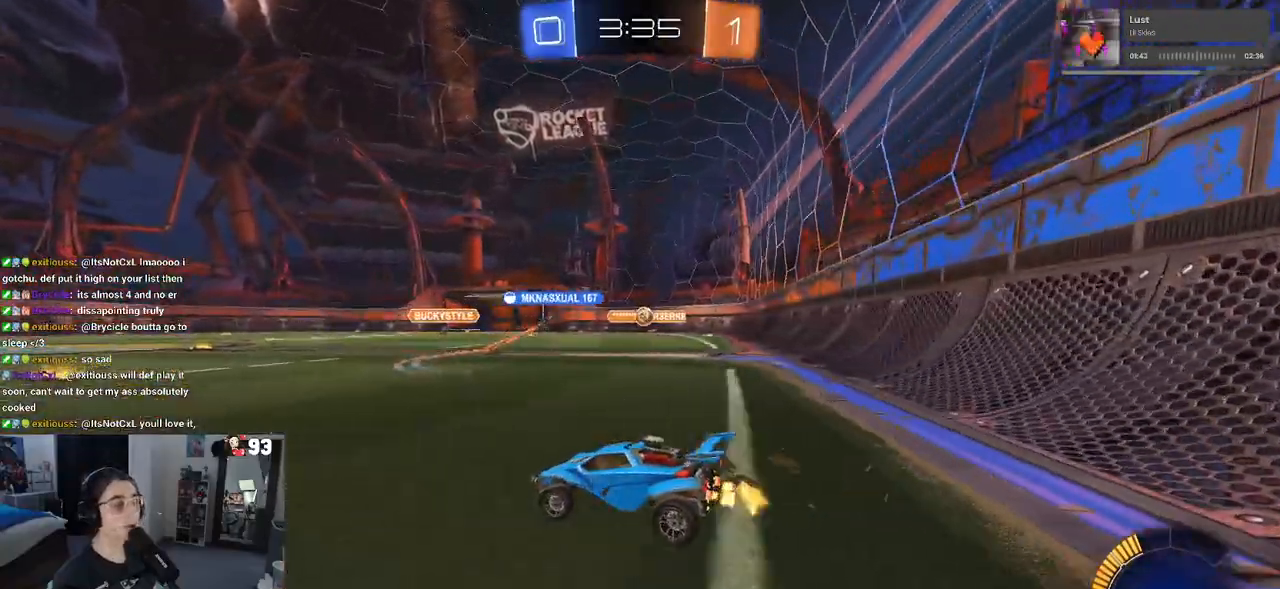
{"buttons": ["R2"], "left_stick": "center", "right_stick": "center", "events": [[317, "left_stick", "right"], [500, "left_stick", "center"]]}
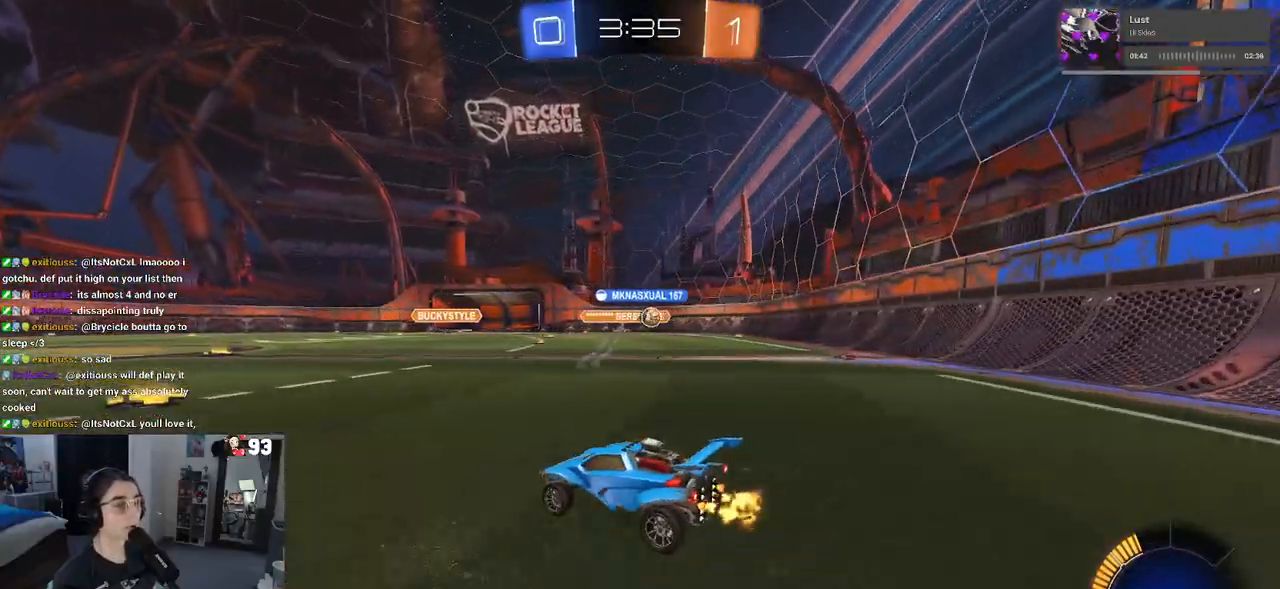
{"buttons": ["R2"], "left_stick": "right", "right_stick": "center", "events": [[83, "left_stick", "left"], [217, "left_stick", "center"], [317, "left_stick", "right"]]}
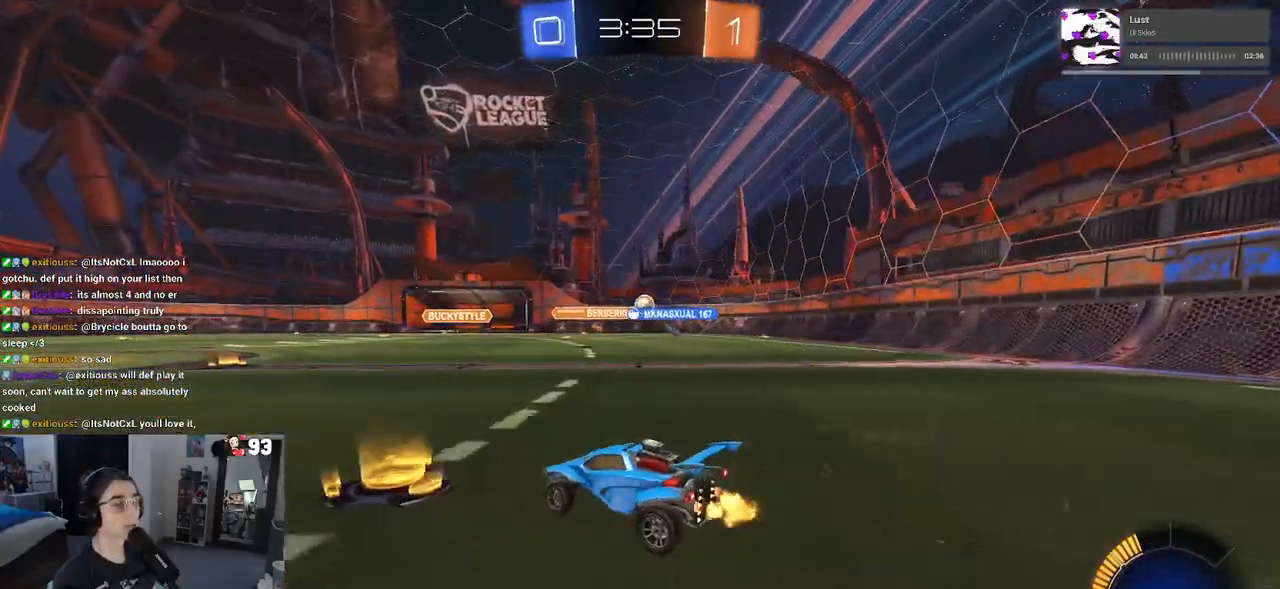
{"buttons": ["R2"], "left_stick": "center", "right_stick": "center", "events": [[433, "left_stick", "center"]]}
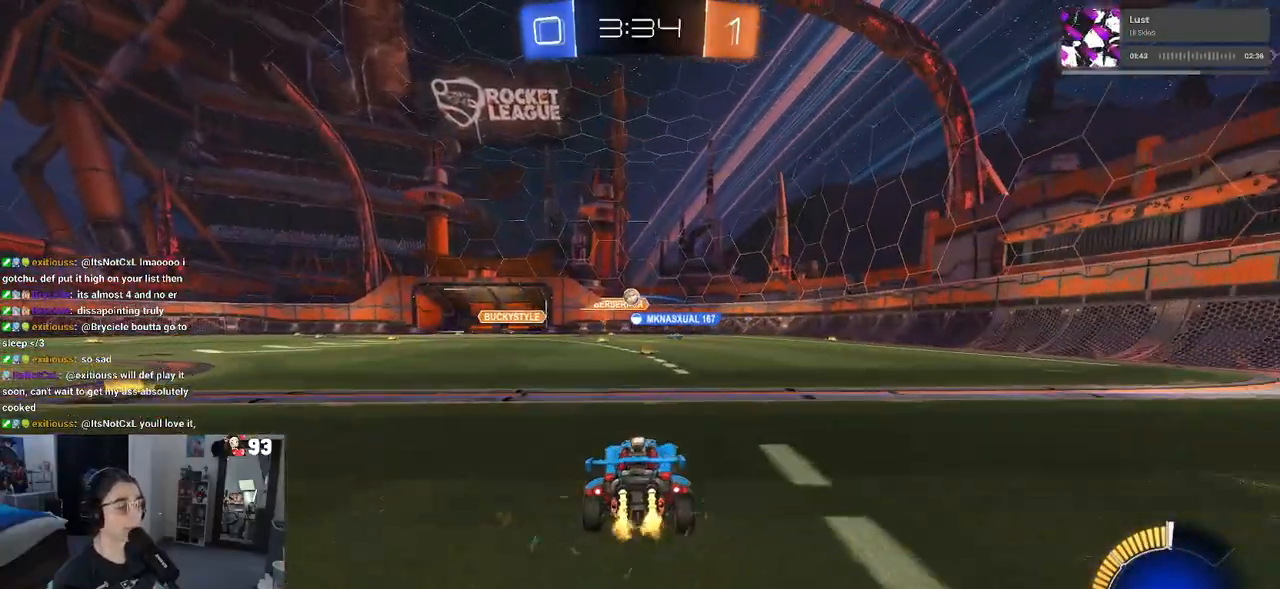
{"buttons": ["R2"], "left_stick": "center", "right_stick": "center", "events": []}
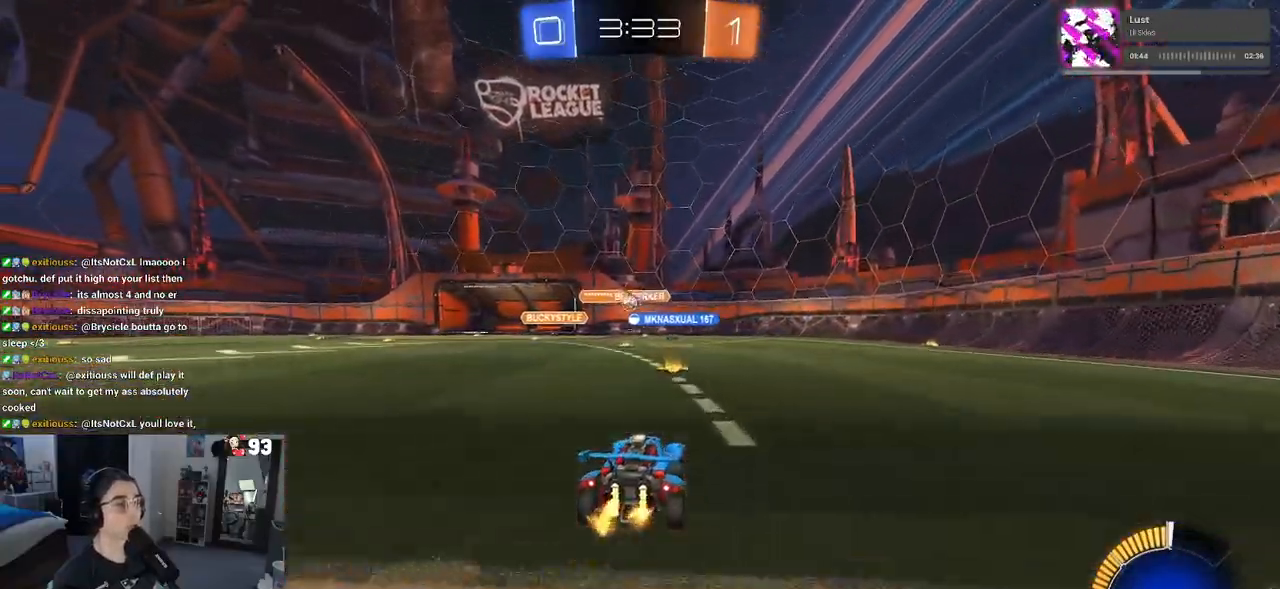
{"buttons": ["R2"], "left_stick": "right", "right_stick": "center", "events": [[483, "left_stick", "right"]]}
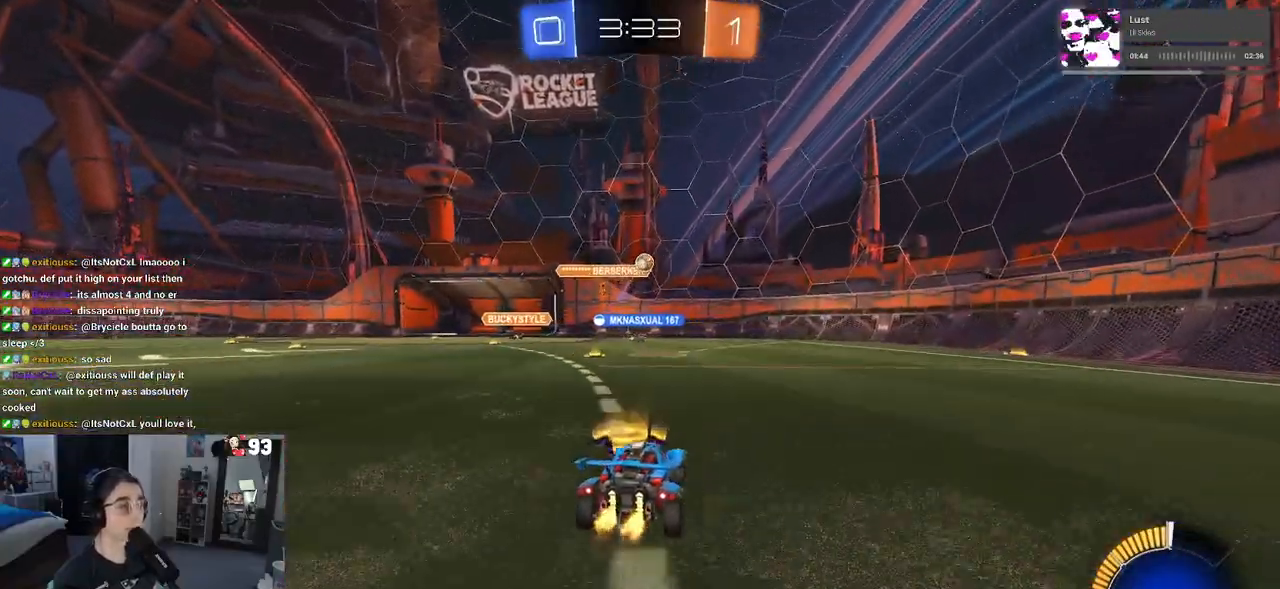
{"buttons": ["R2"], "left_stick": "right", "right_stick": "center", "events": []}